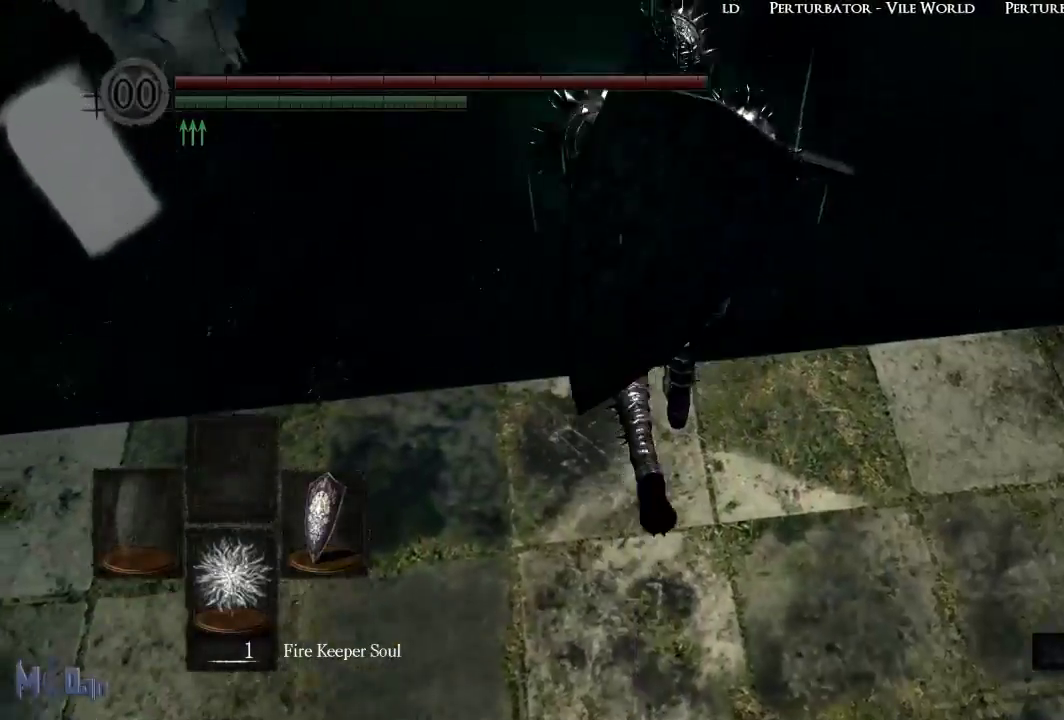
Gameplay with a controller (Xbox layout); each line is a JSON object with the inputs held at the frame after it. "events" lists button and stick changes between this image and that frame as [ms after this image, input, new state], when the widget could be followed in between.
{"buttons": [], "left_stick": "up", "right_stick": "down-left", "events": [[267, "right_stick", "down-left"]]}
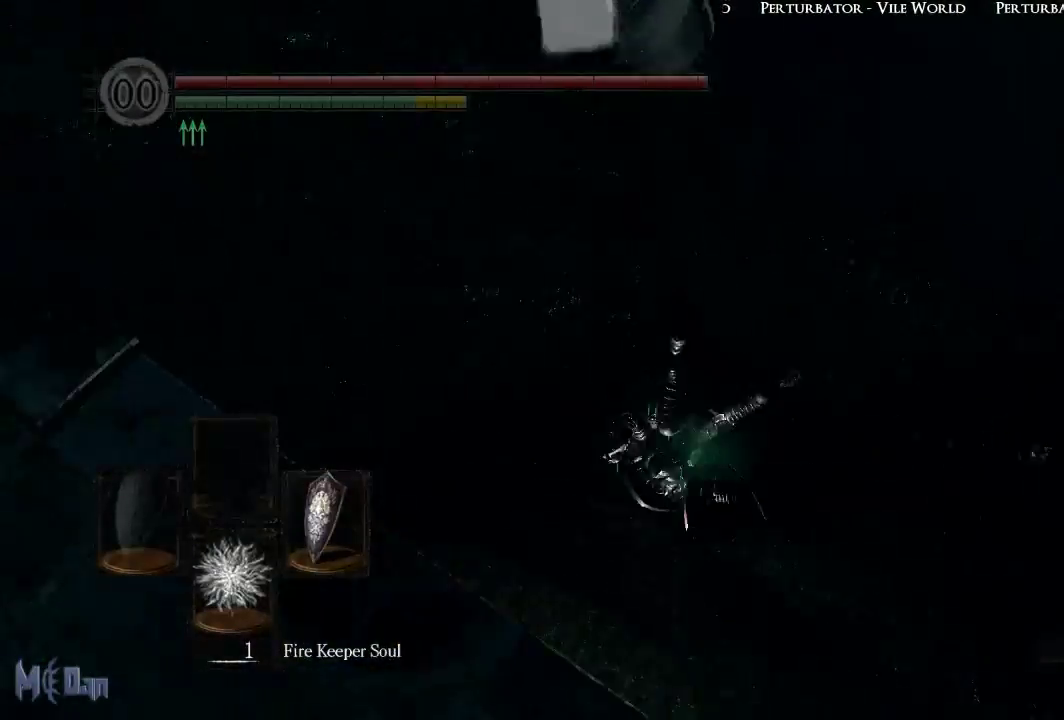
{"buttons": [], "left_stick": "up", "right_stick": "center", "events": [[83, "right_stick", "center"], [383, "B", "down"], [467, "B", "up"]]}
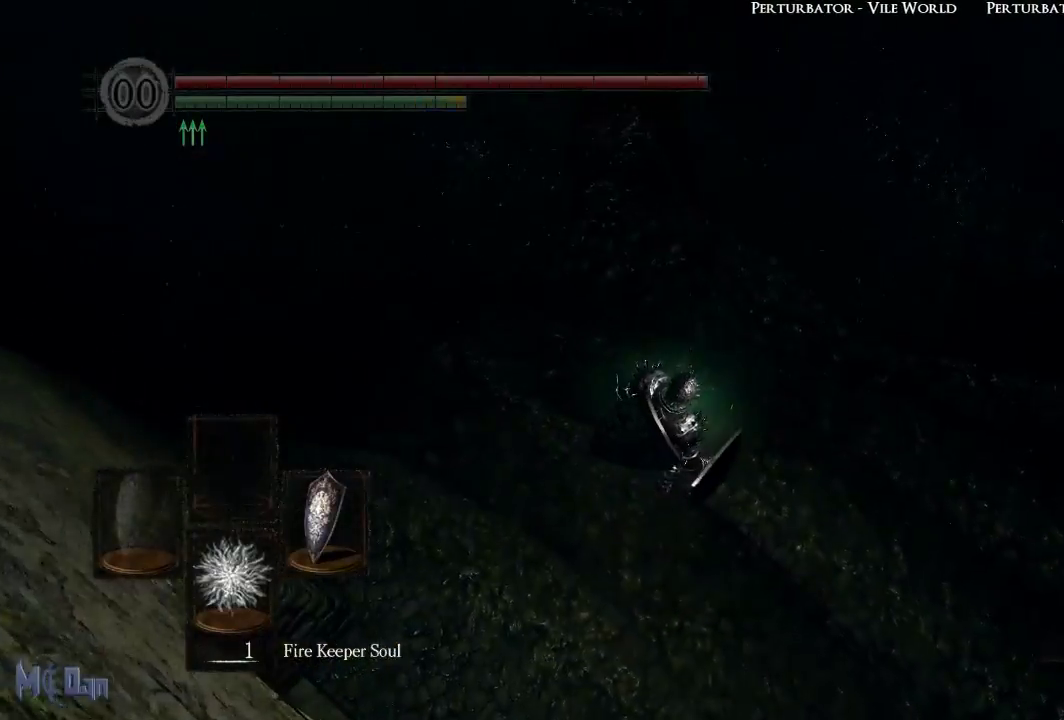
{"buttons": [], "left_stick": "up", "right_stick": "center", "events": [[67, "B", "down"], [133, "B", "up"], [233, "B", "down"], [300, "B", "up"], [383, "B", "down"], [467, "B", "up"]]}
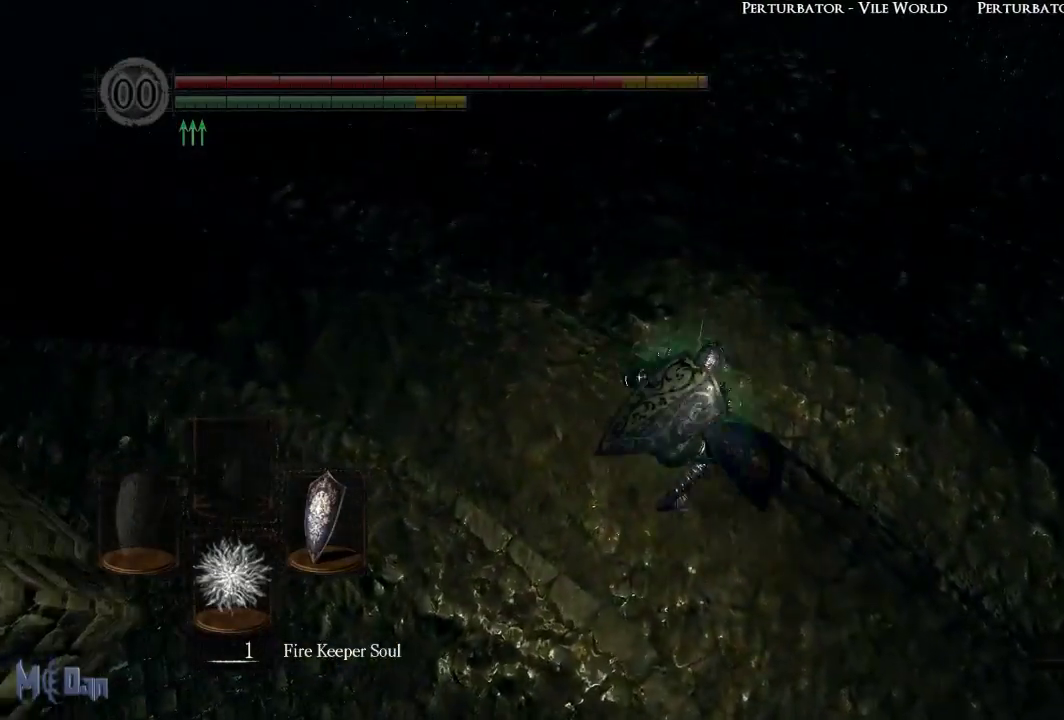
{"buttons": [], "left_stick": "up", "right_stick": "center", "events": [[183, "right_stick", "up"], [433, "right_stick", "center"]]}
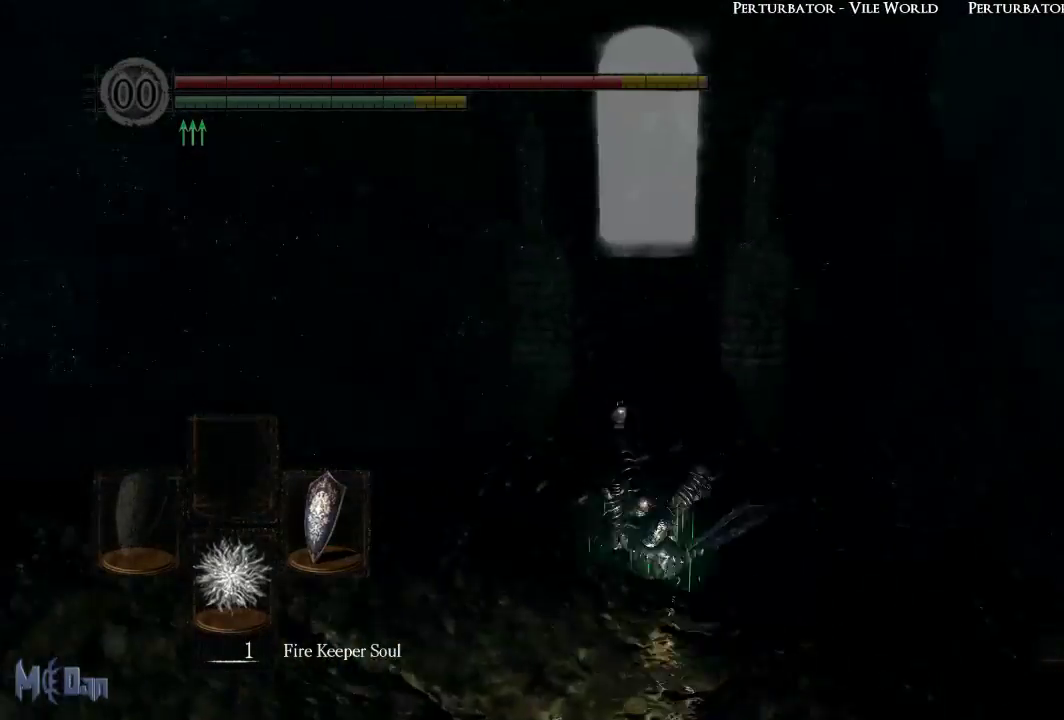
{"buttons": ["B"], "left_stick": "up", "right_stick": "center", "events": [[350, "B", "down"]]}
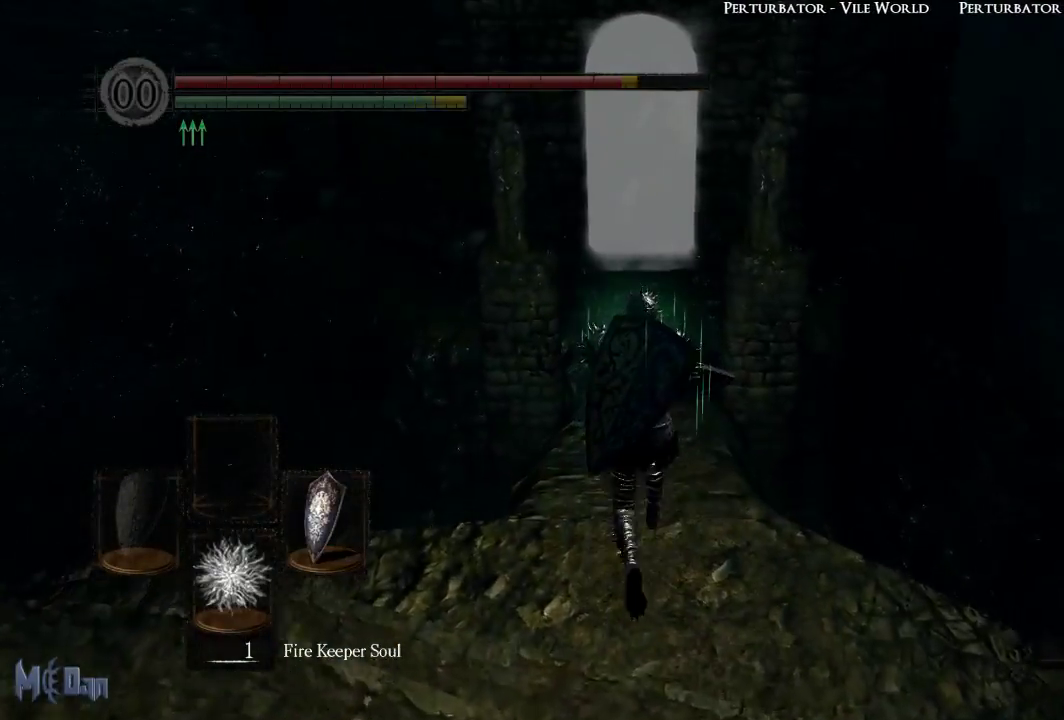
{"buttons": ["B"], "left_stick": "up", "right_stick": "center", "events": []}
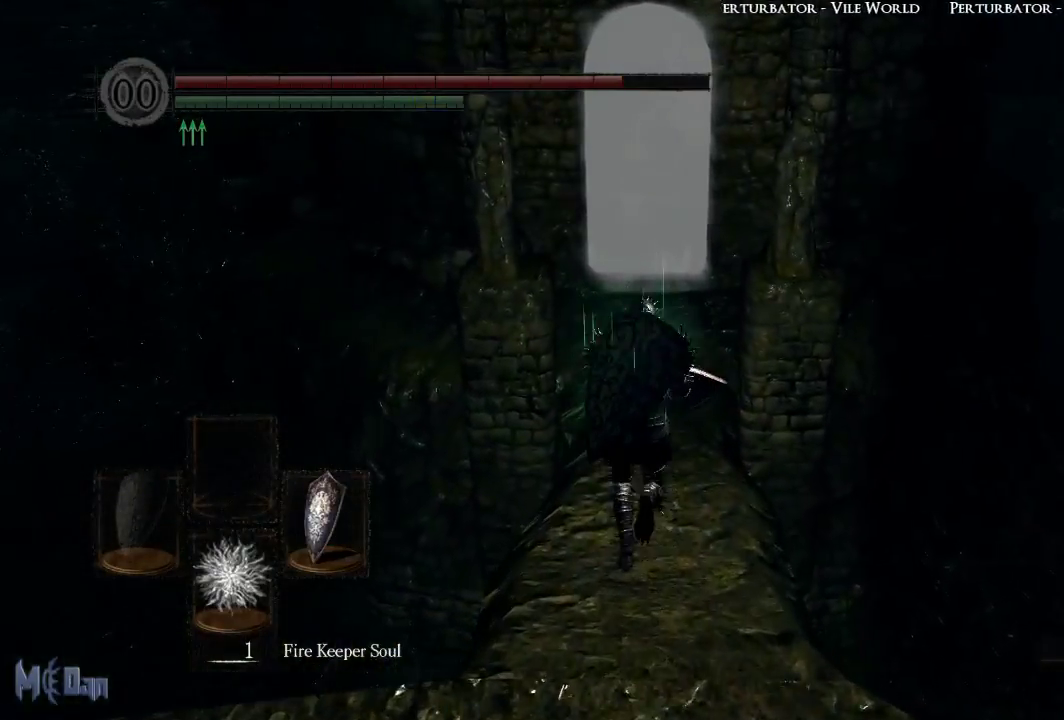
{"buttons": ["B"], "left_stick": "up", "right_stick": "center", "events": []}
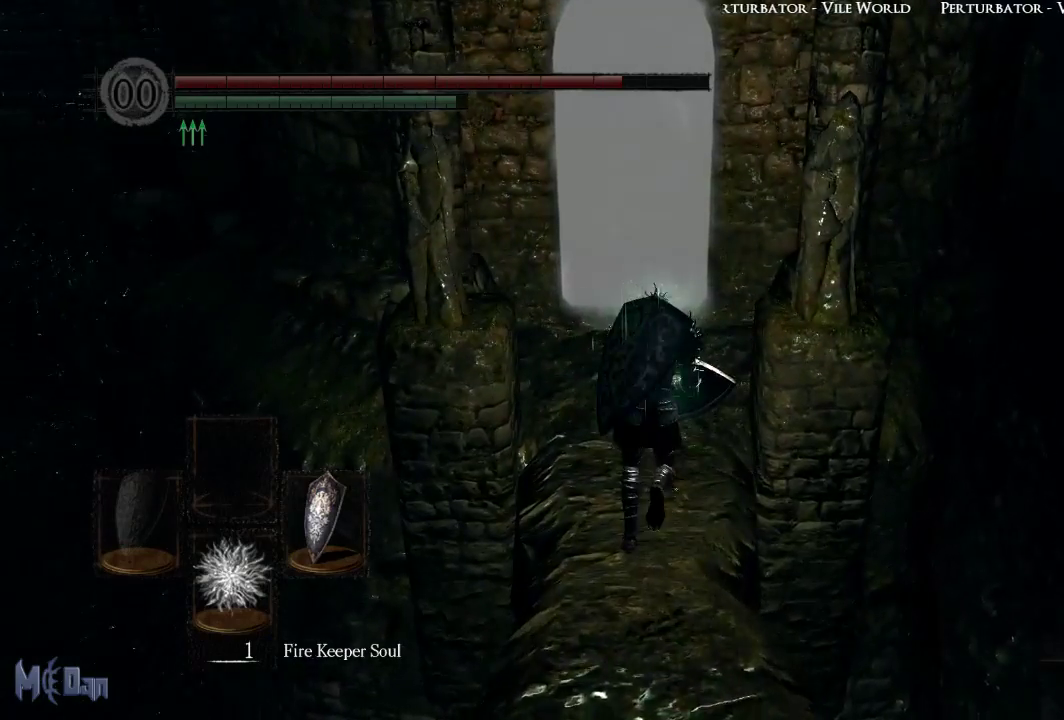
{"buttons": ["B"], "left_stick": "up", "right_stick": "center", "events": []}
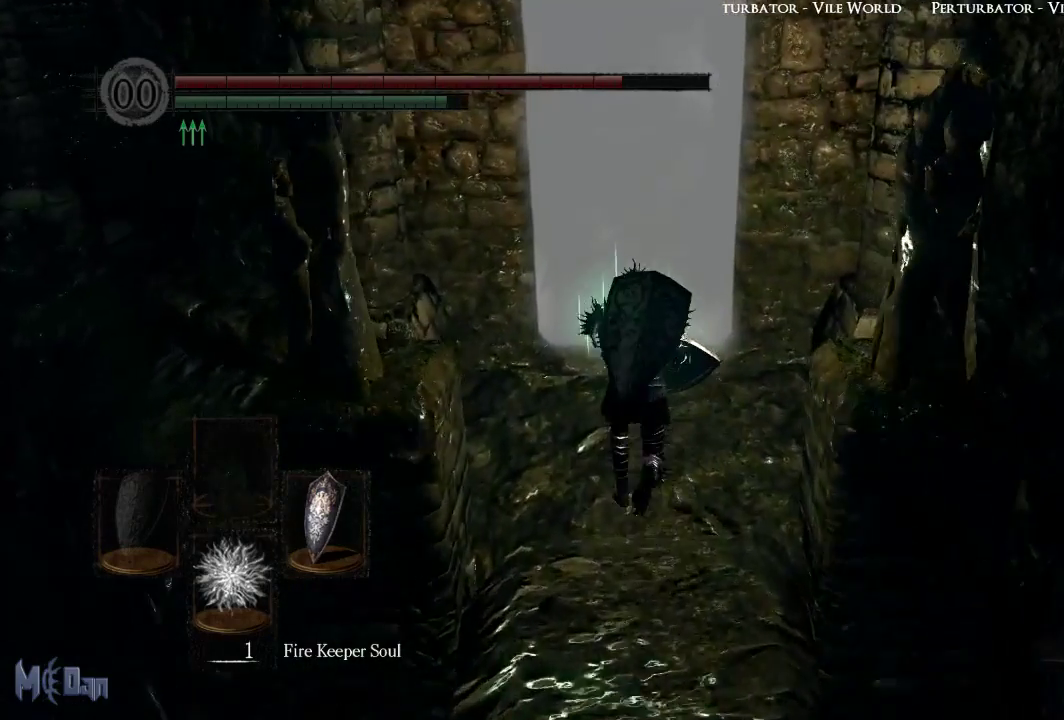
{"buttons": [], "left_stick": "up", "right_stick": "center", "events": [[67, "B", "up"]]}
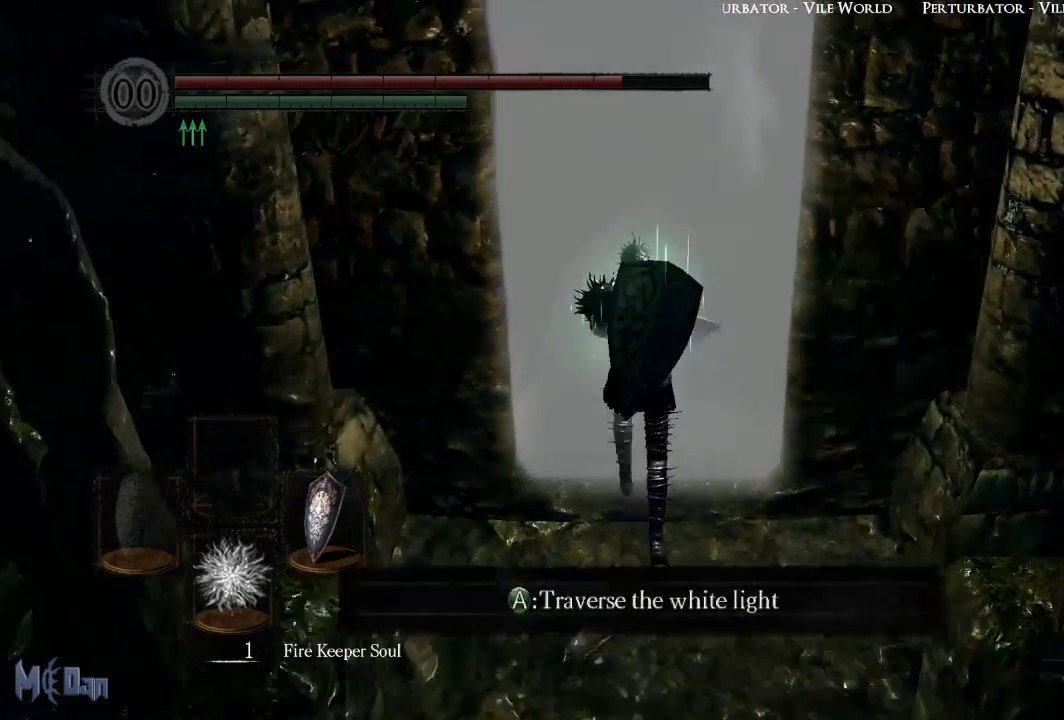
{"buttons": [], "left_stick": "center", "right_stick": "center", "events": [[17, "A", "down"], [83, "A", "up"], [183, "A", "down"], [250, "A", "up"], [317, "left_stick", "center"]]}
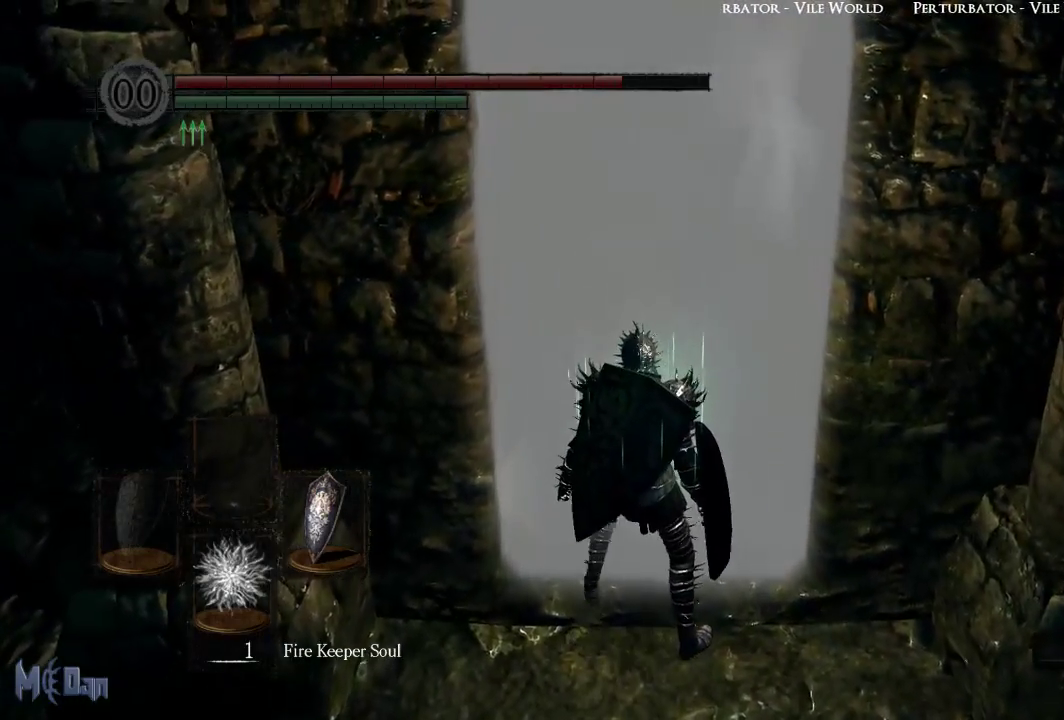
{"buttons": [], "left_stick": "center", "right_stick": "center", "events": [[233, "DPAD_DOWN", "down"], [317, "DPAD_DOWN", "up"]]}
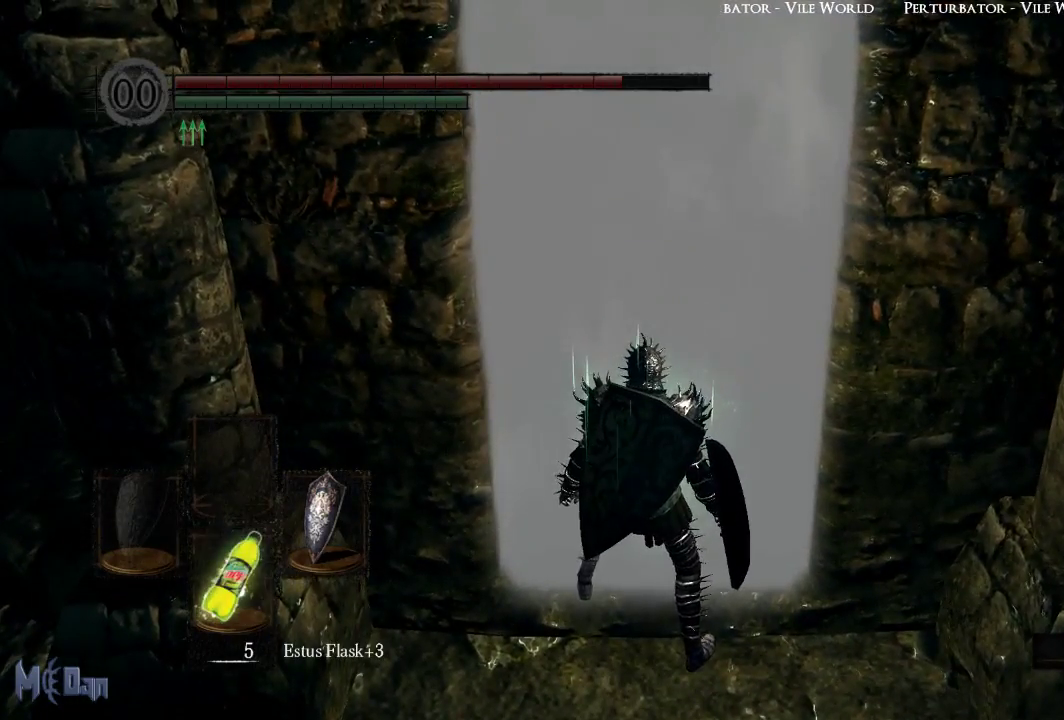
{"buttons": [], "left_stick": "center", "right_stick": "center", "events": []}
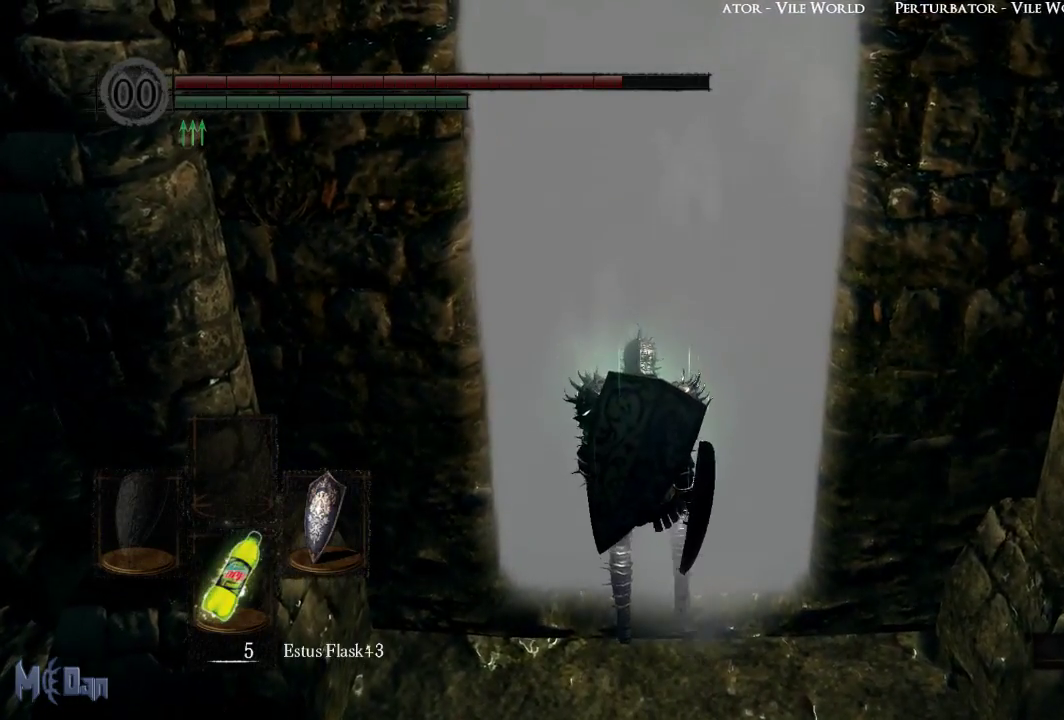
{"buttons": [], "left_stick": "center", "right_stick": "left", "events": [[483, "right_stick", "left"]]}
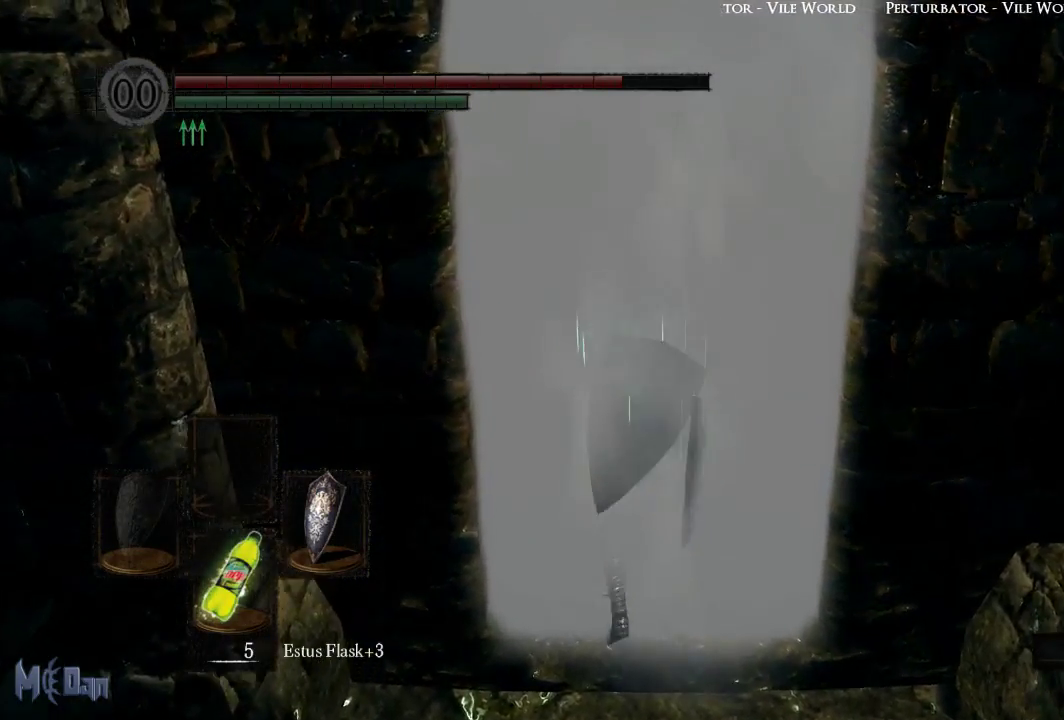
{"buttons": [], "left_stick": "center", "right_stick": "left", "events": []}
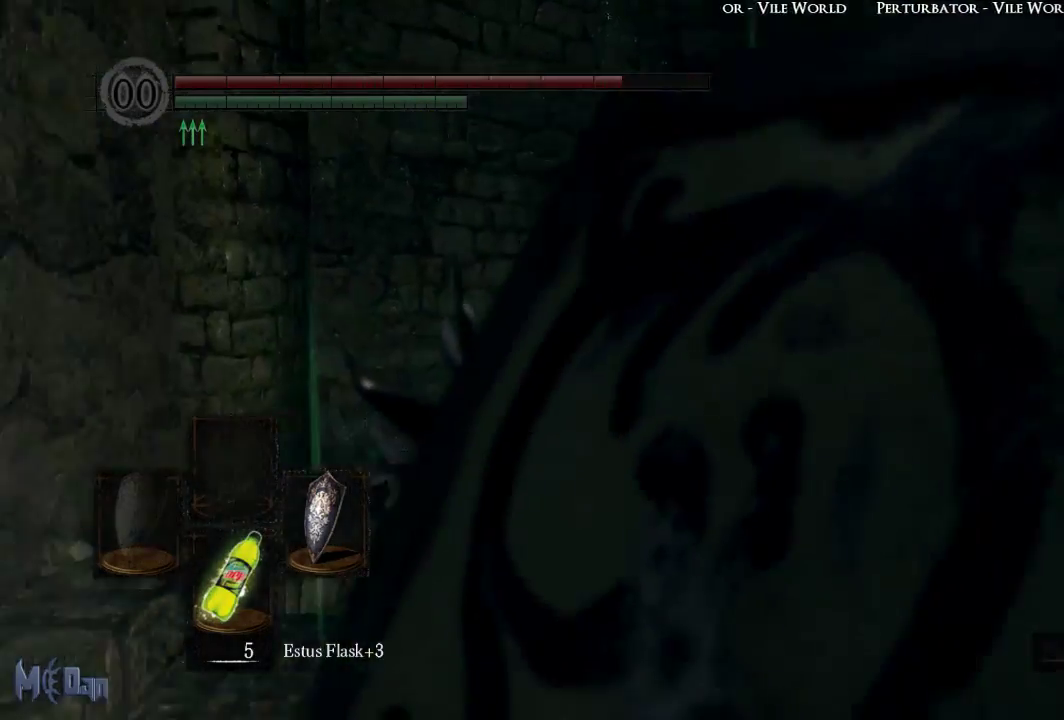
{"buttons": [], "left_stick": "up", "right_stick": "down-left", "events": [[217, "right_stick", "down-left"], [400, "left_stick", "up"]]}
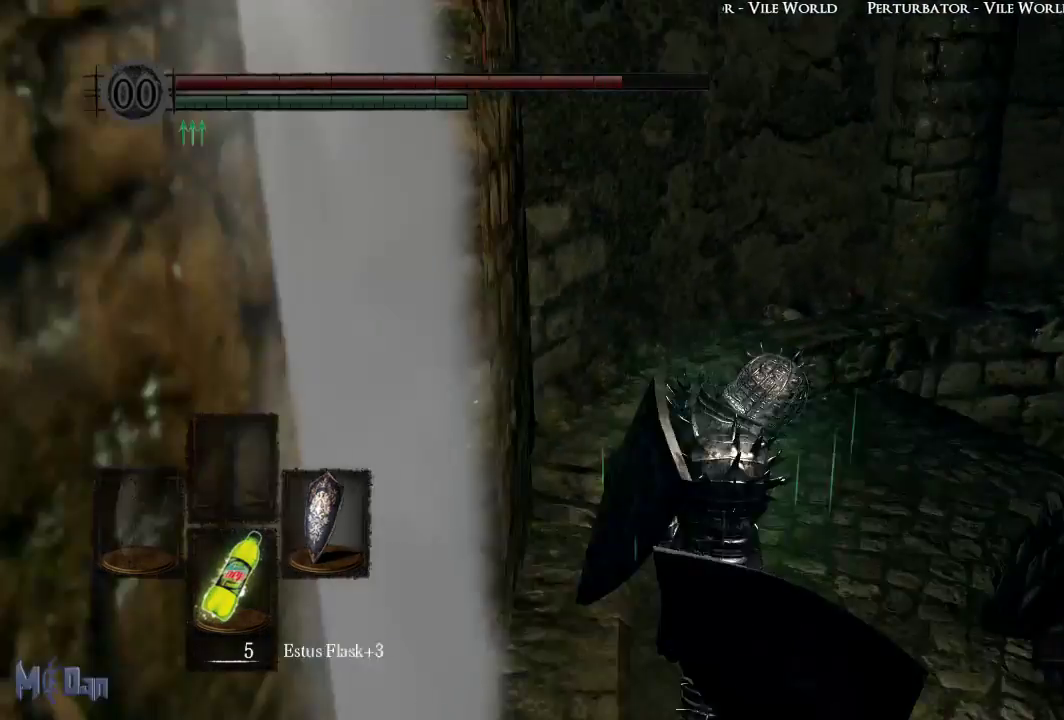
{"buttons": [], "left_stick": "up", "right_stick": "down-right", "events": [[50, "right_stick", "center"], [417, "right_stick", "down-right"]]}
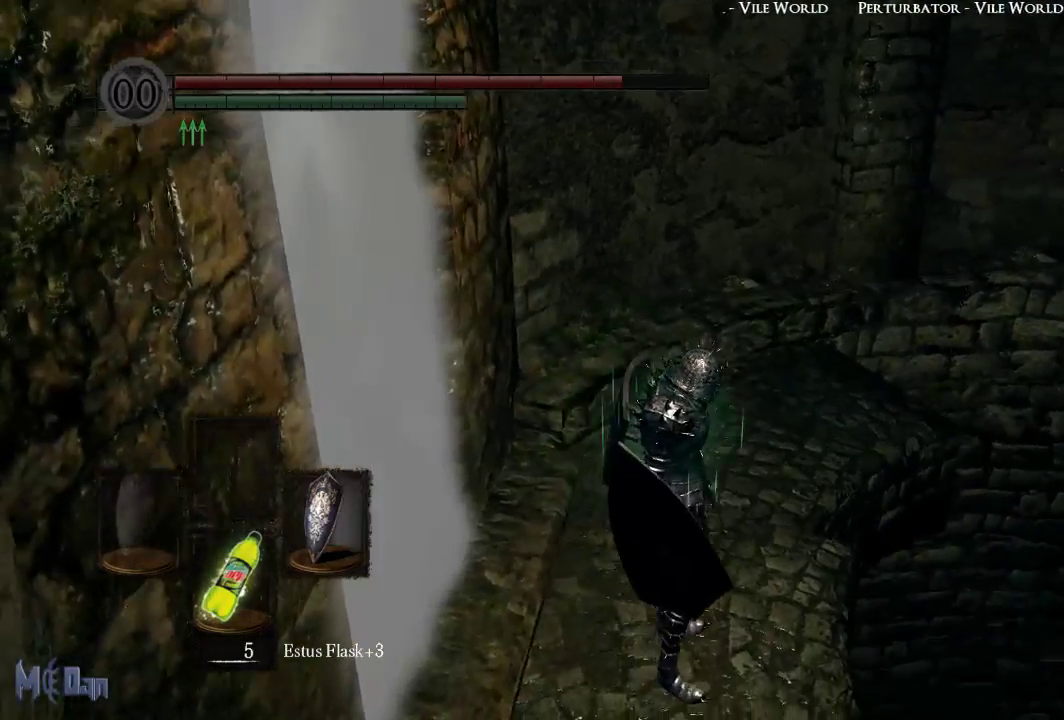
{"buttons": [], "left_stick": "up", "right_stick": "center", "events": [[233, "right_stick", "center"]]}
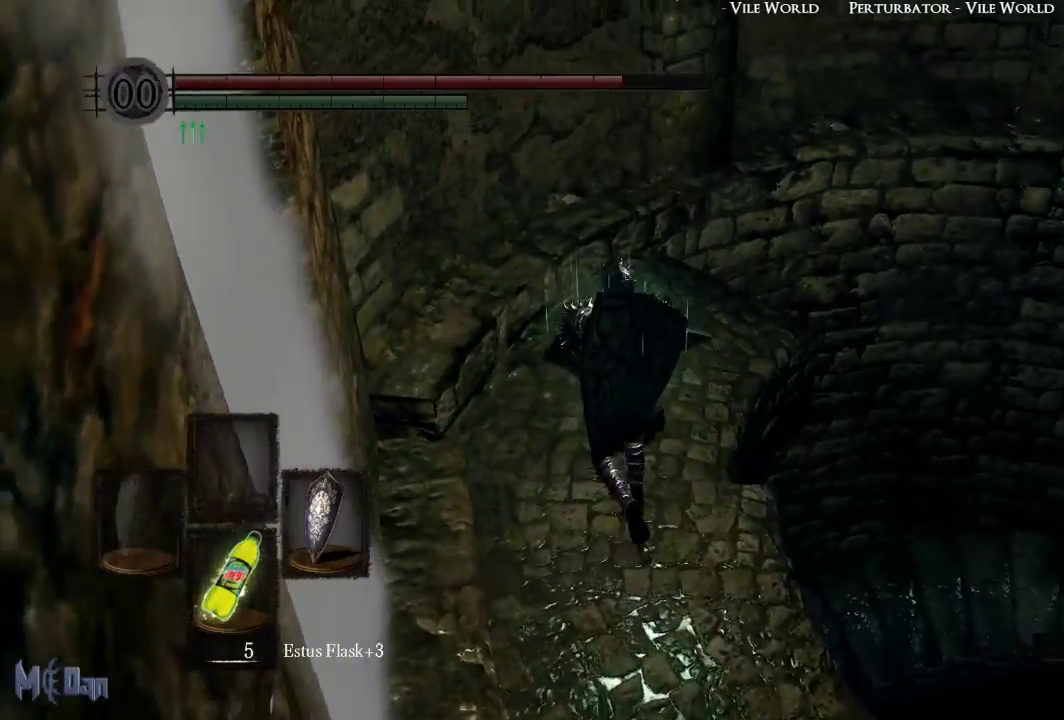
{"buttons": [], "left_stick": "up-right", "right_stick": "center", "events": [[267, "left_stick", "up-right"], [333, "B", "down"], [417, "B", "up"]]}
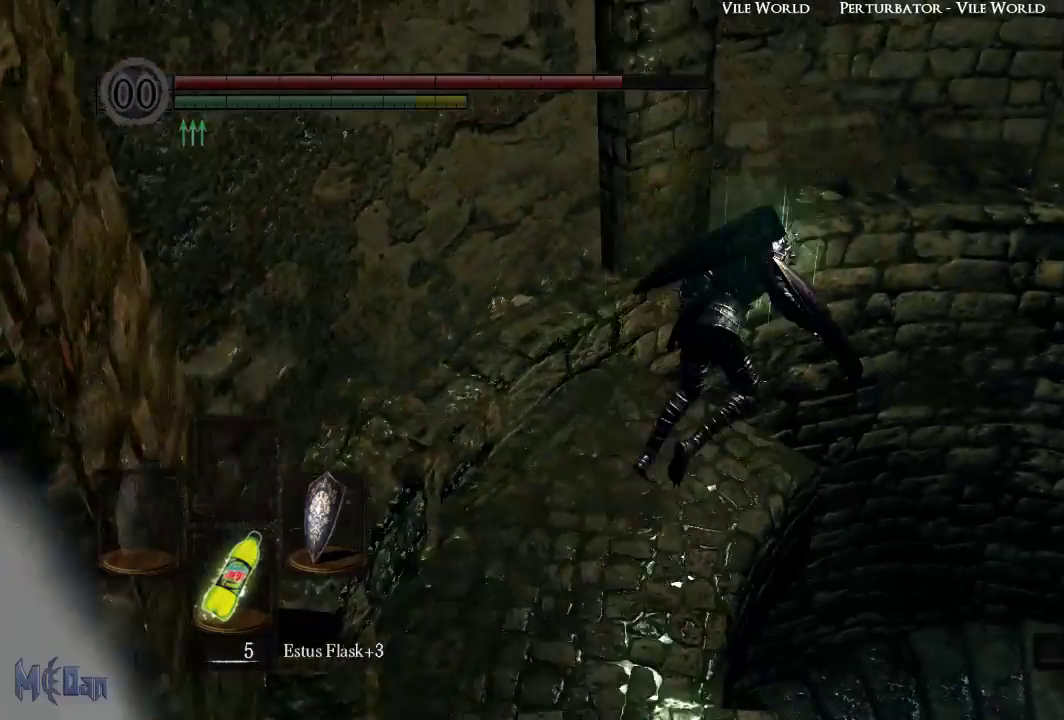
{"buttons": [], "left_stick": "up-right", "right_stick": "center", "events": [[217, "right_stick", "down"], [483, "right_stick", "center"]]}
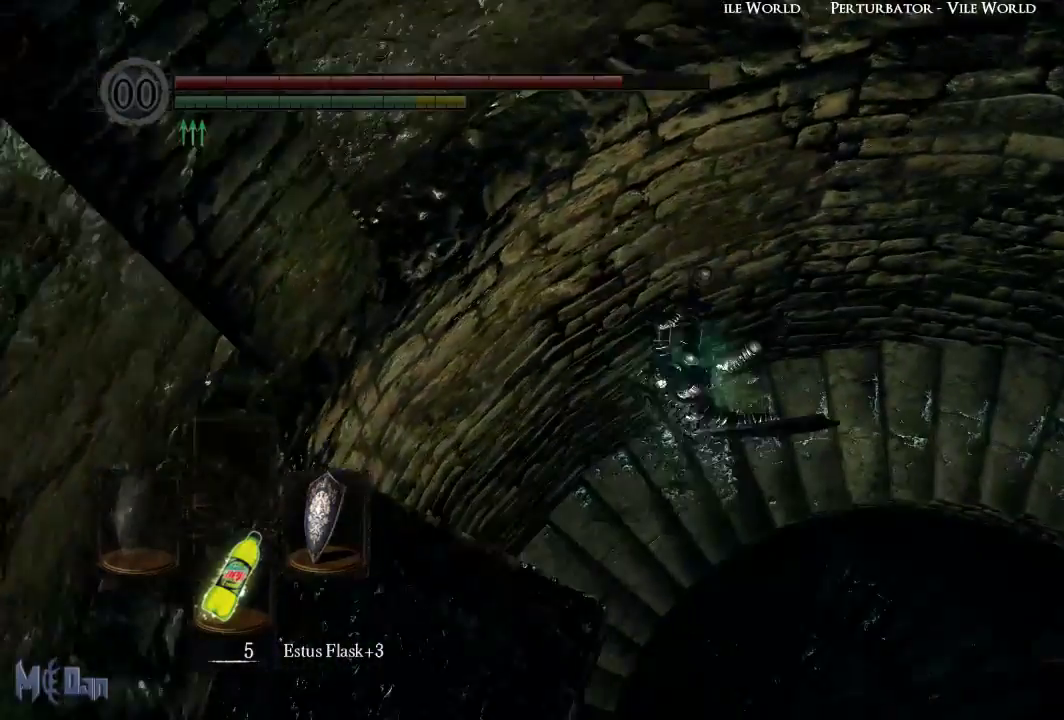
{"buttons": [], "left_stick": "center", "right_stick": "center", "events": [[267, "left_stick", "center"]]}
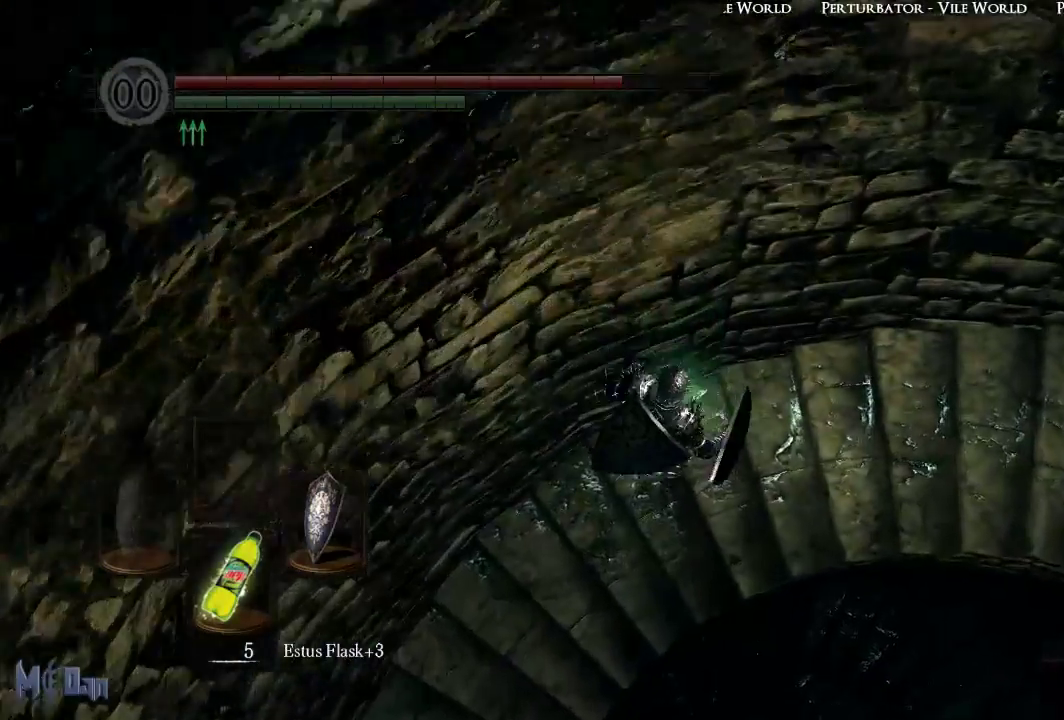
{"buttons": [], "left_stick": "center", "right_stick": "center"}
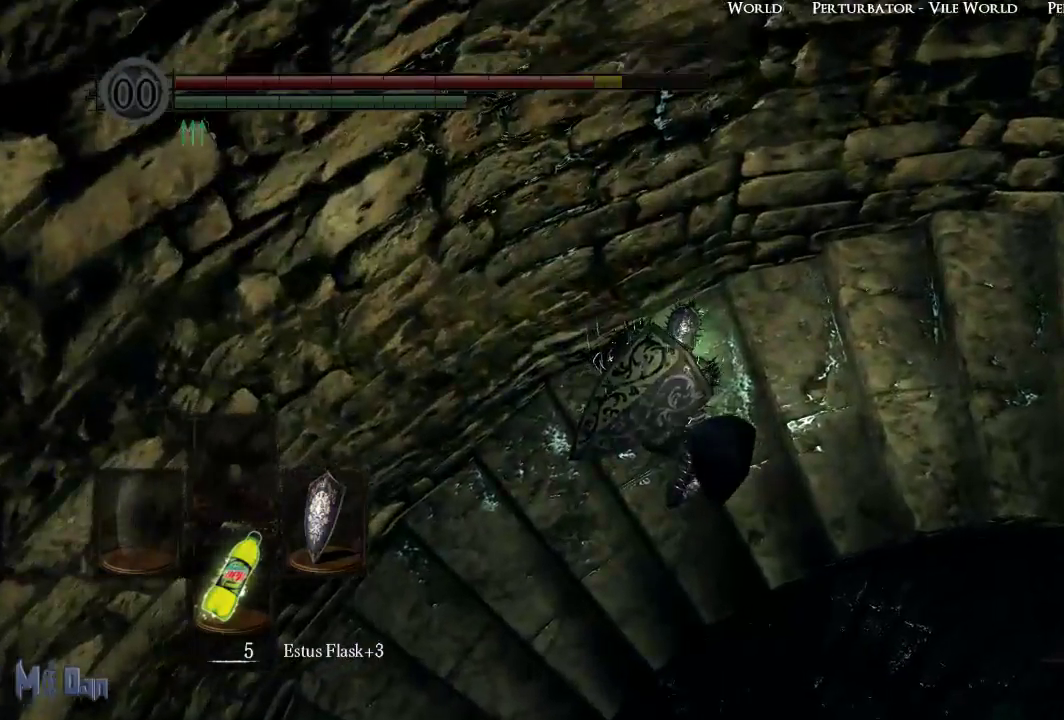
{"buttons": [], "left_stick": "center", "right_stick": "center", "events": []}
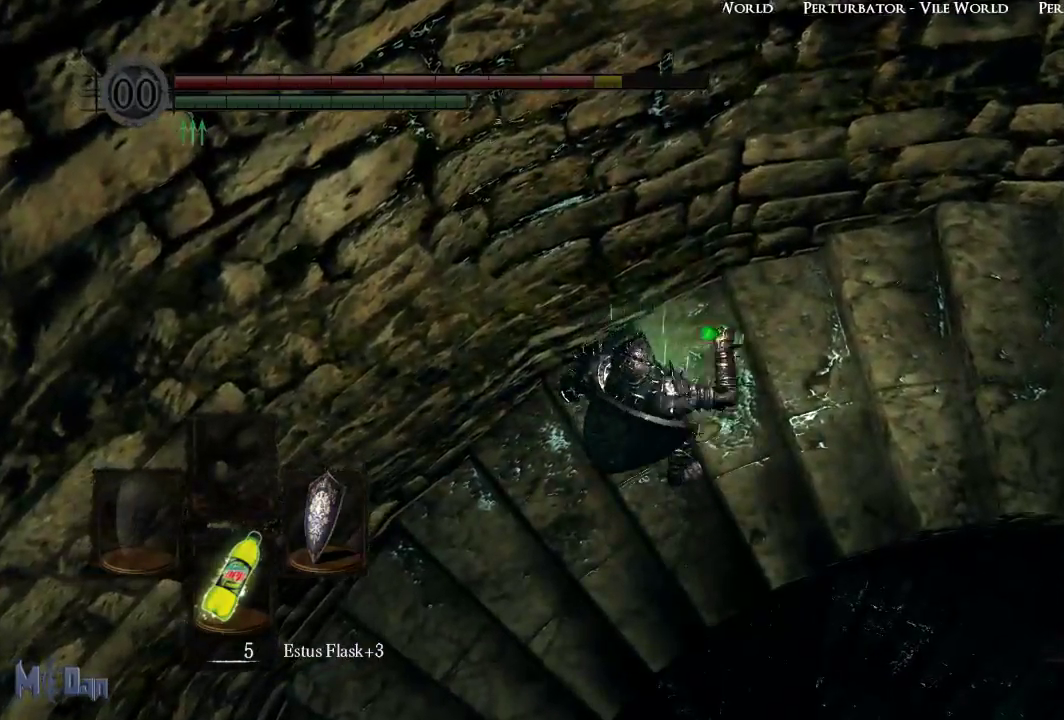
{"buttons": [], "left_stick": "center", "right_stick": "center", "events": [[33, "right_stick", "up-right"], [500, "right_stick", "center"]]}
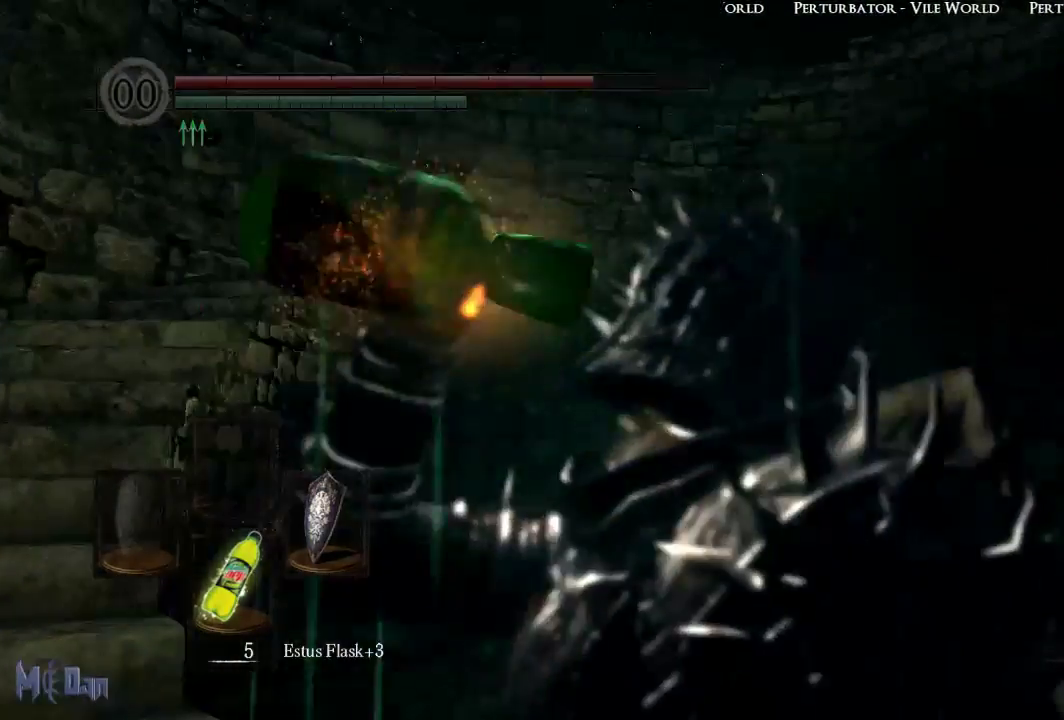
{"buttons": [], "left_stick": "center", "right_stick": "center", "events": [[150, "DPAD_DOWN", "down"], [250, "DPAD_DOWN", "up"]]}
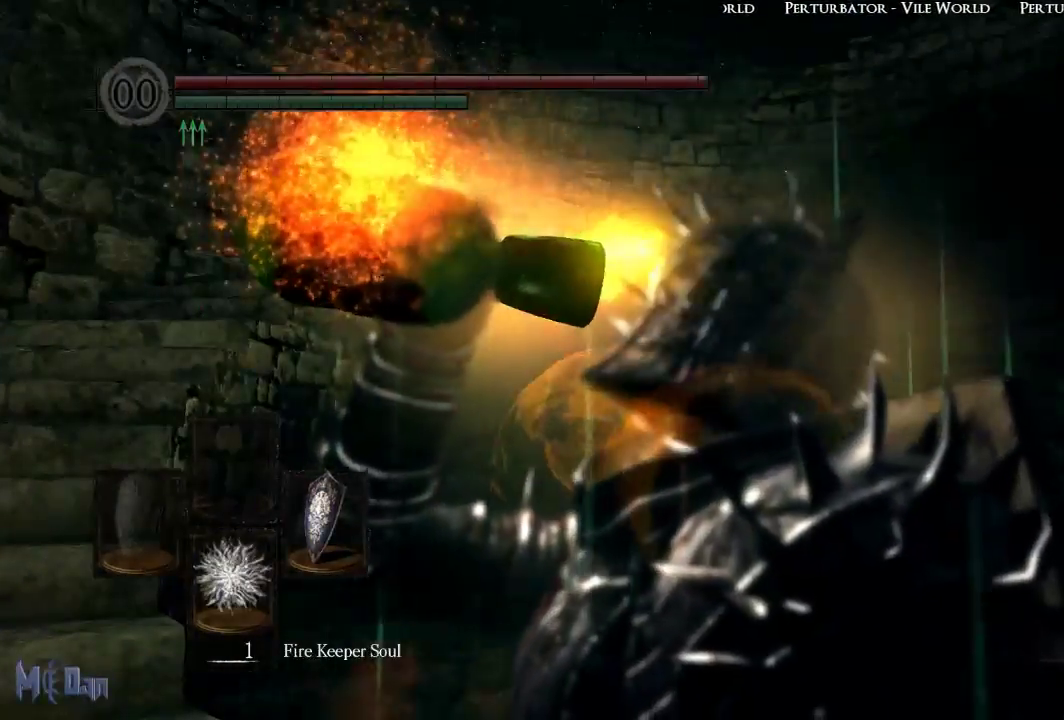
{"buttons": [], "left_stick": "center", "right_stick": "down", "events": [[217, "right_stick", "down"]]}
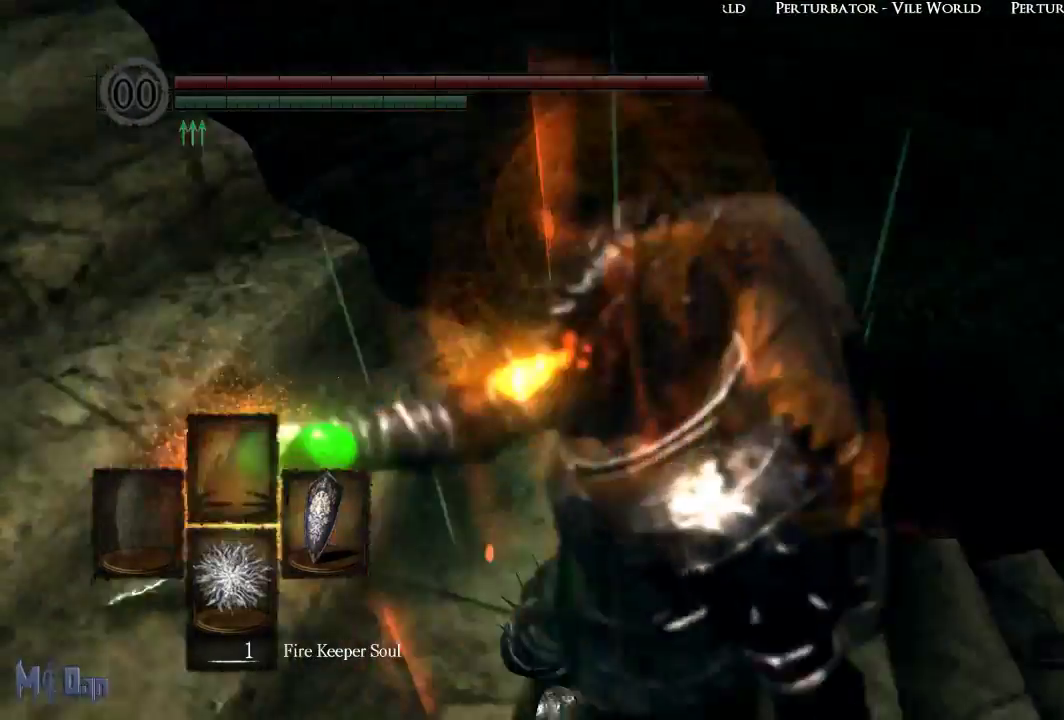
{"buttons": [], "left_stick": "up-right", "right_stick": "center", "events": [[250, "right_stick", "center"], [267, "left_stick", "up-right"]]}